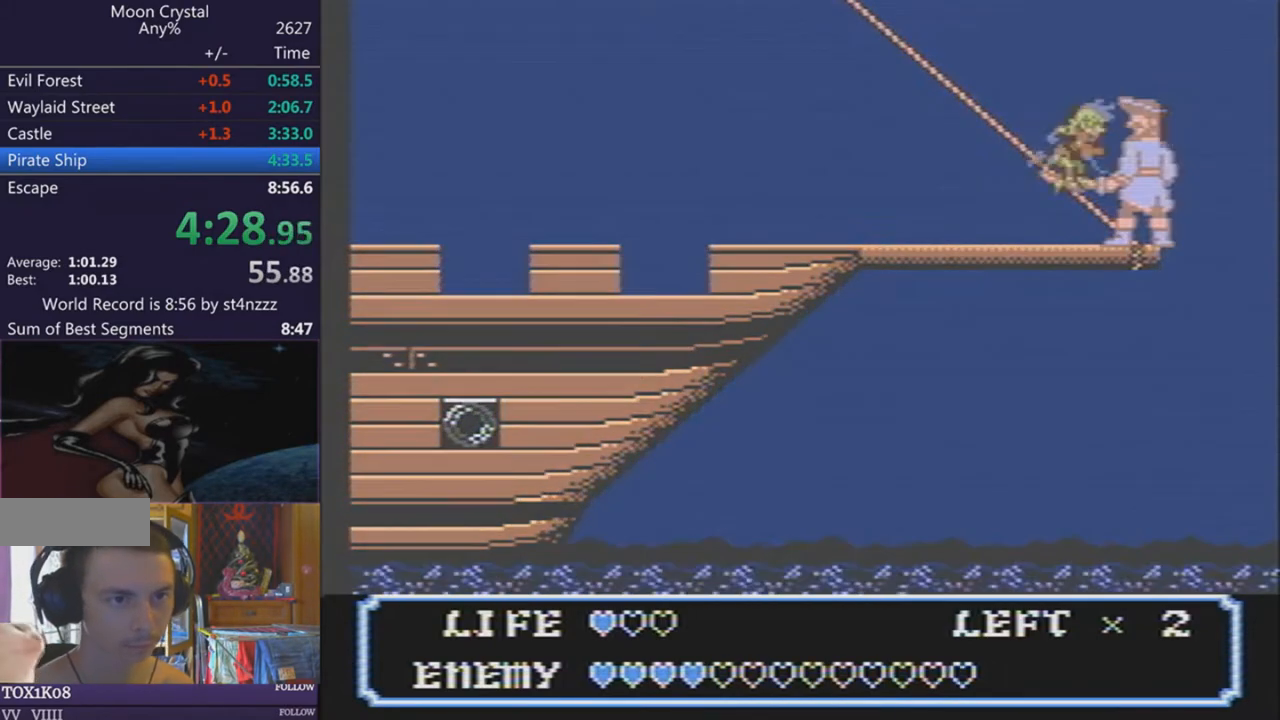
Gameplay with a controller (Nintendo layout); each line is a JSON object with the inputs held at the frame after it. "events" lists button and stick changes between this image and that frame as [ms after this image, input, new state], when the widget could be followed in between. Not read: L3 R3.
{"buttons": []}
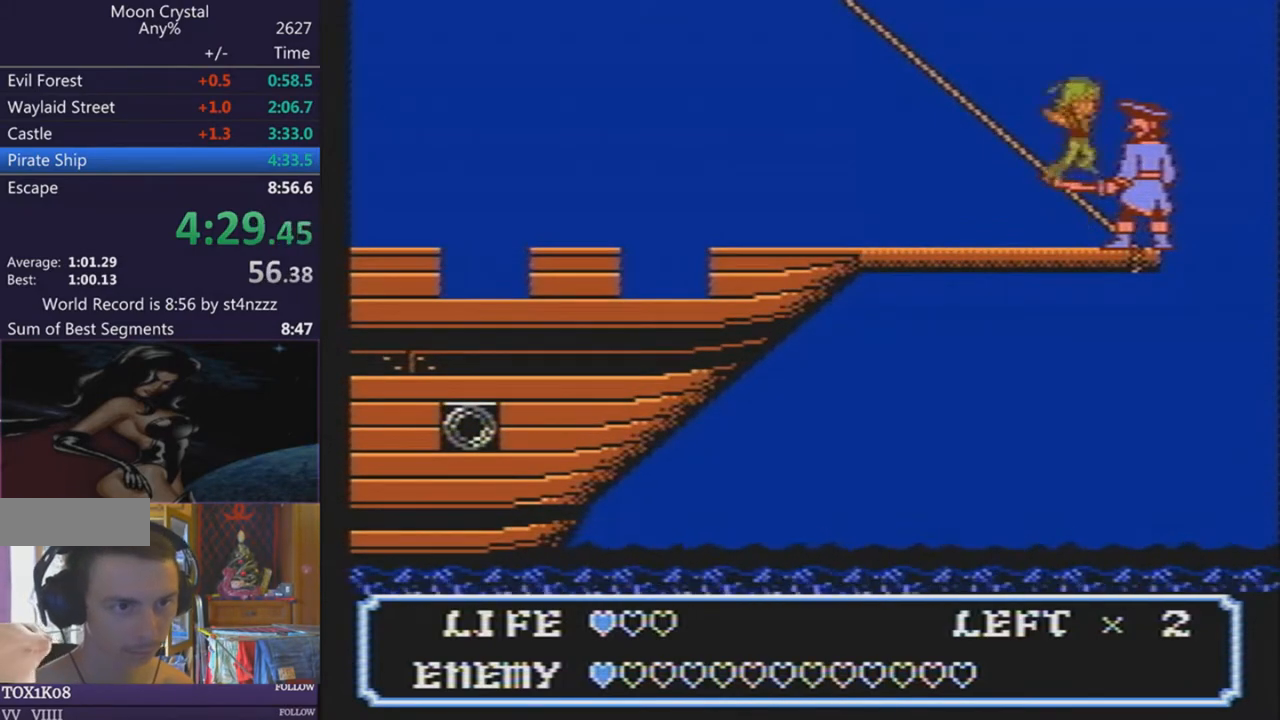
{"buttons": ["DPAD_LEFT"], "events": [[234, "DPAD_LEFT", "down"]]}
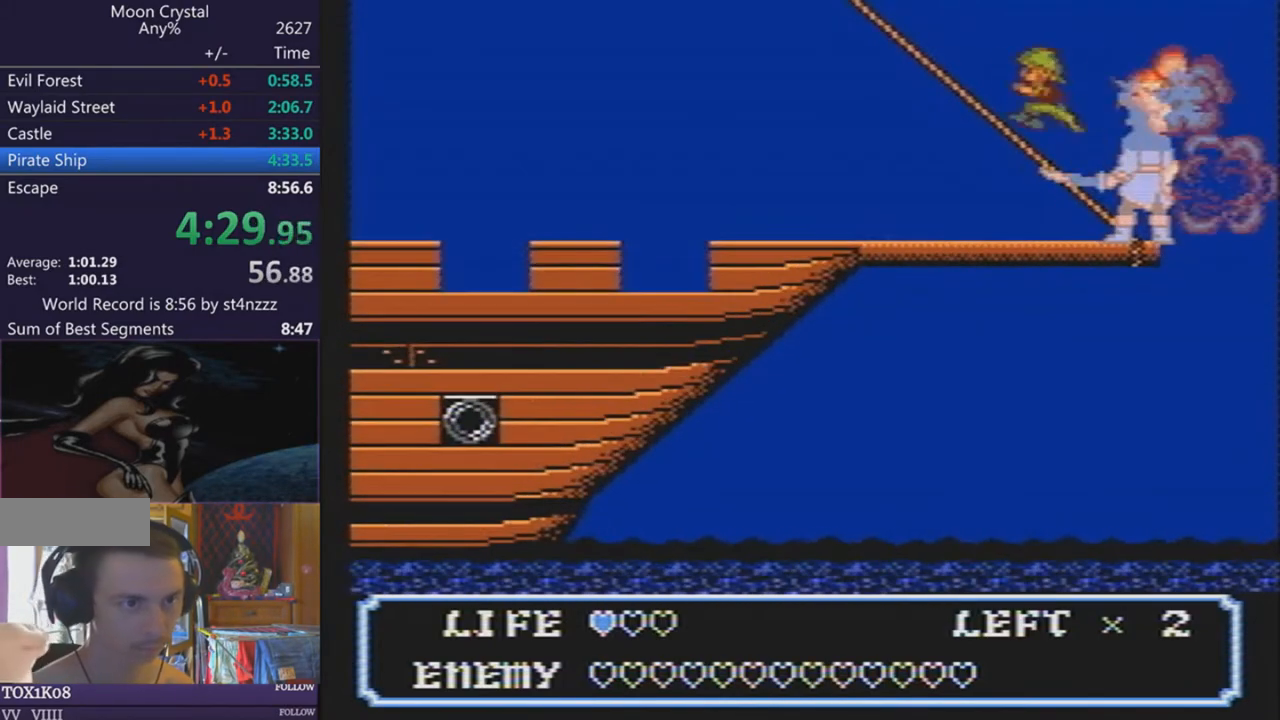
{"buttons": [], "events": [[33, "DPAD_LEFT", "up"], [100, "DPAD_RIGHT", "down"], [166, "DPAD_RIGHT", "up"]]}
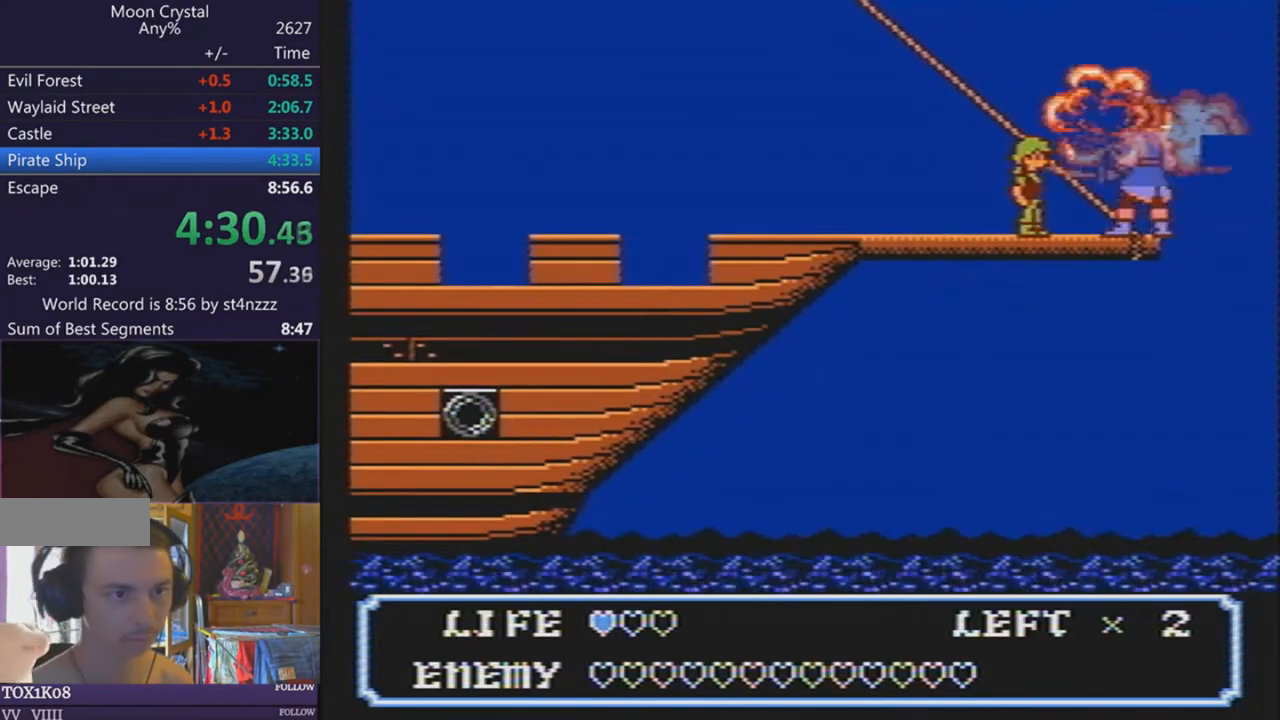
{"buttons": [], "events": []}
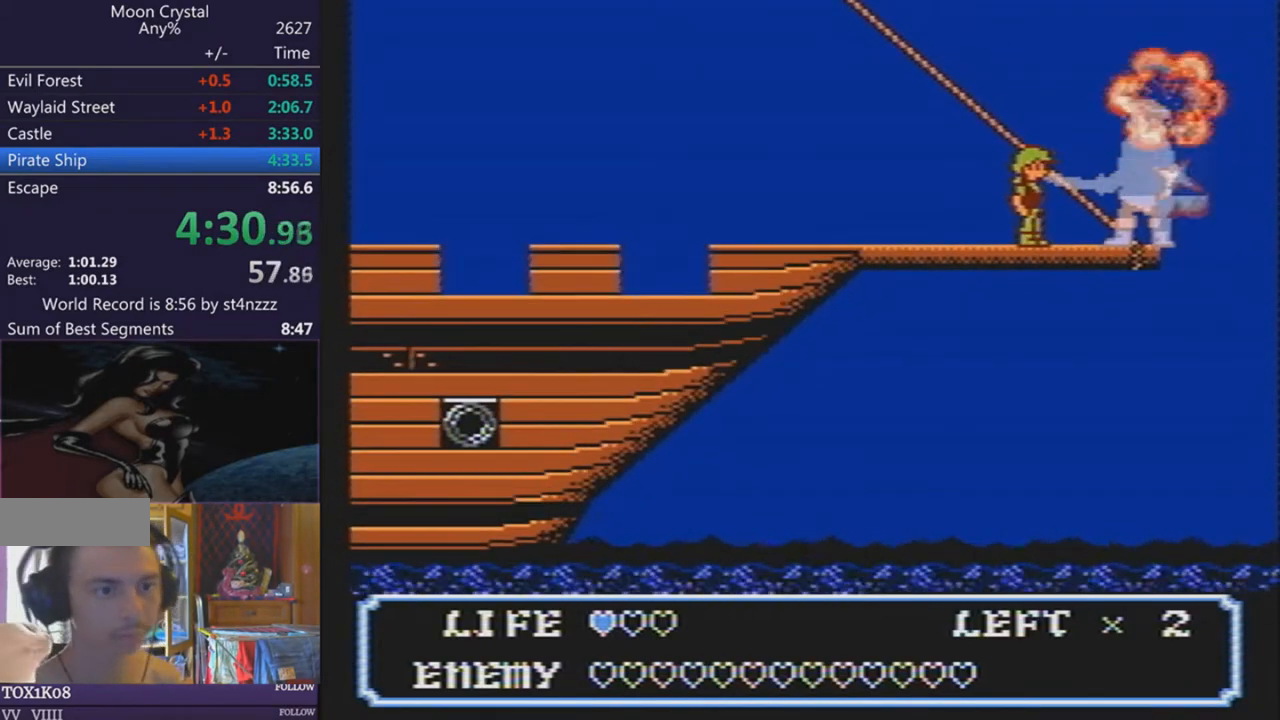
{"buttons": [], "events": [[400, "DPAD_RIGHT", "down"], [500, "DPAD_RIGHT", "up"]]}
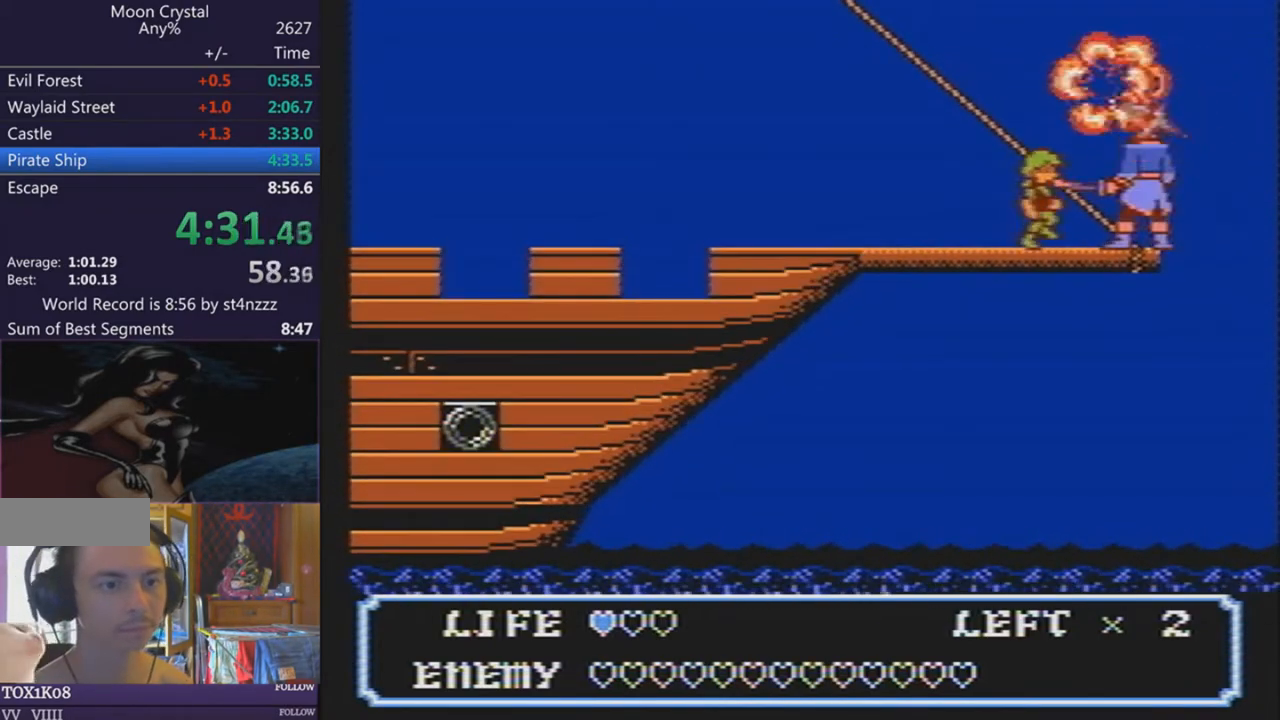
{"buttons": [], "events": []}
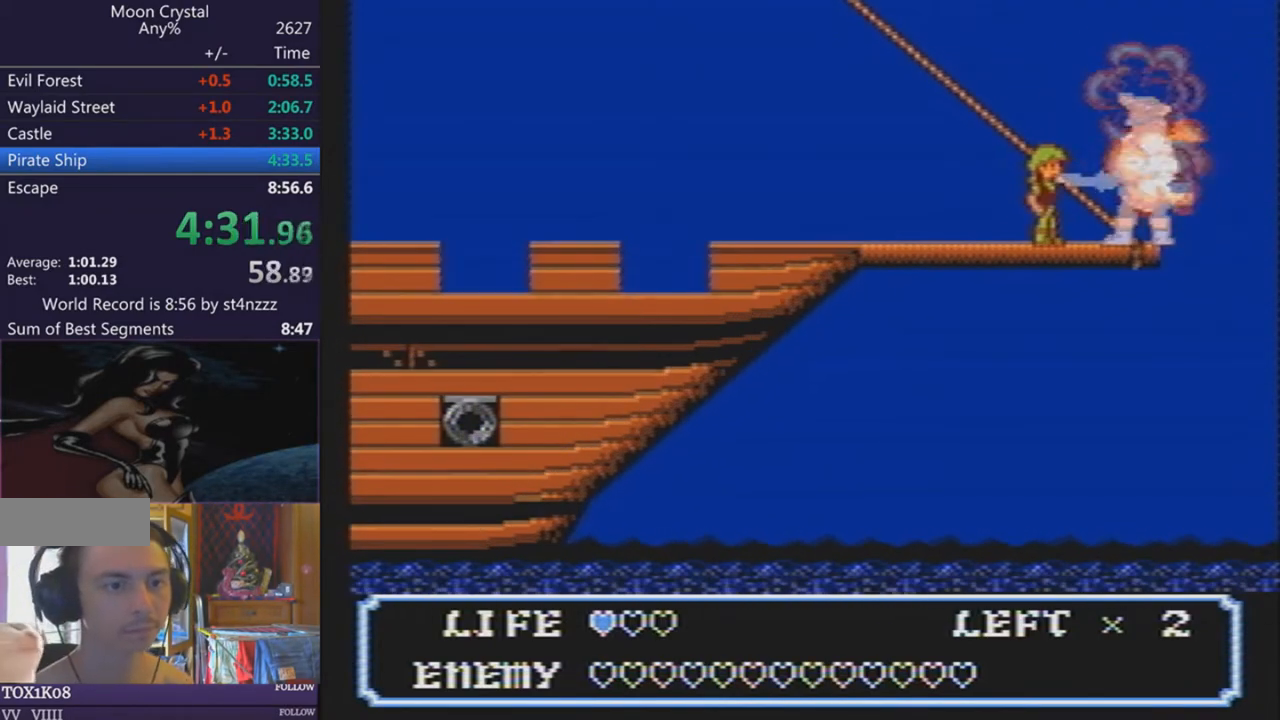
{"buttons": [], "events": []}
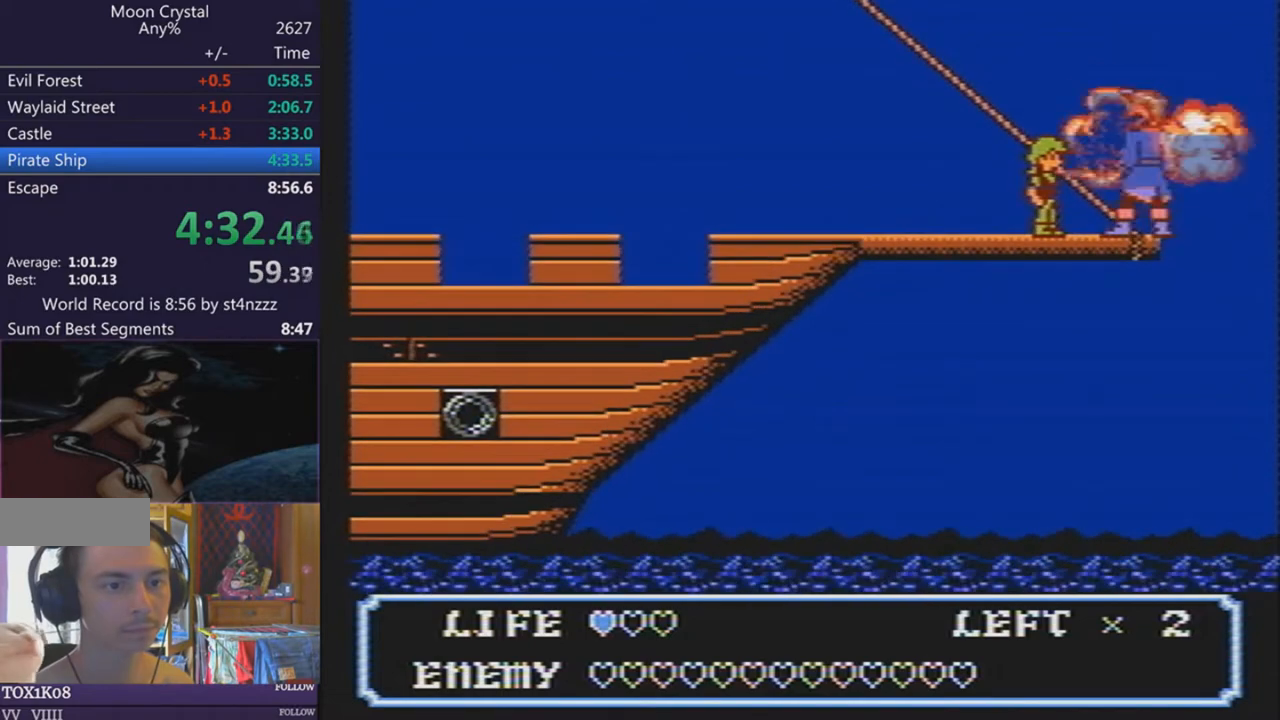
{"buttons": [], "events": []}
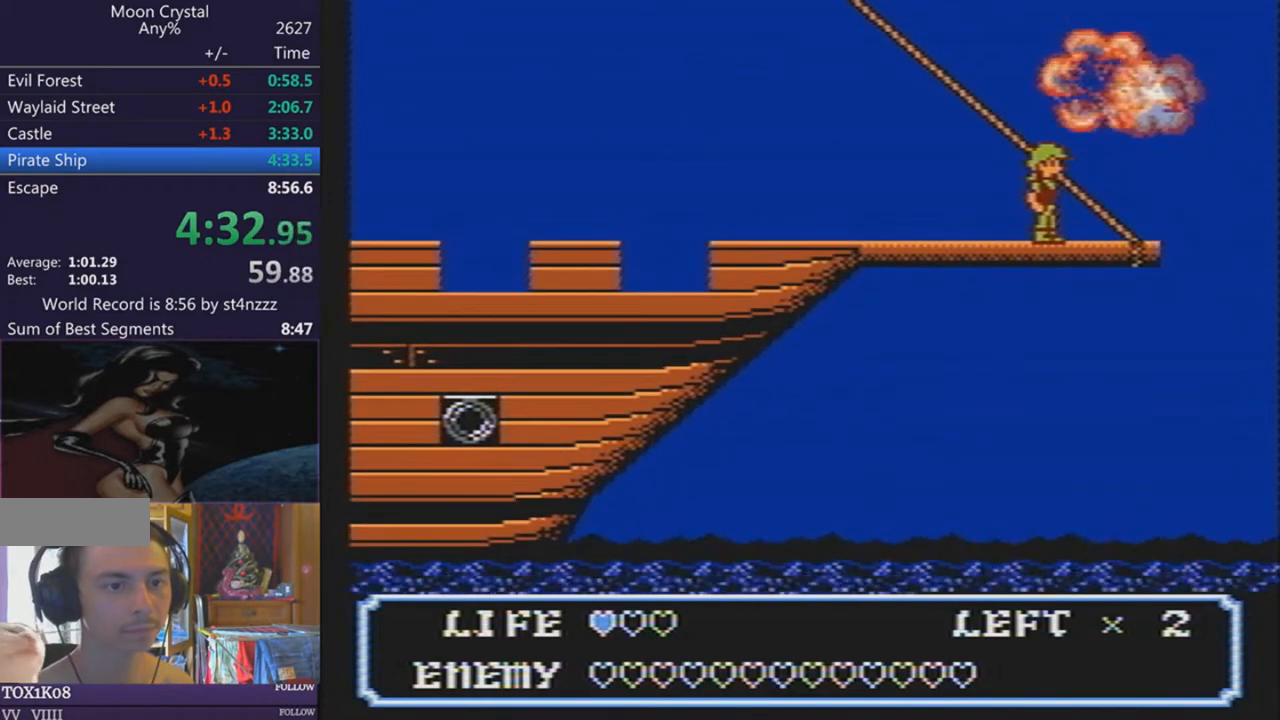
{"buttons": ["DPAD_RIGHT"], "events": [[100, "DPAD_RIGHT", "down"]]}
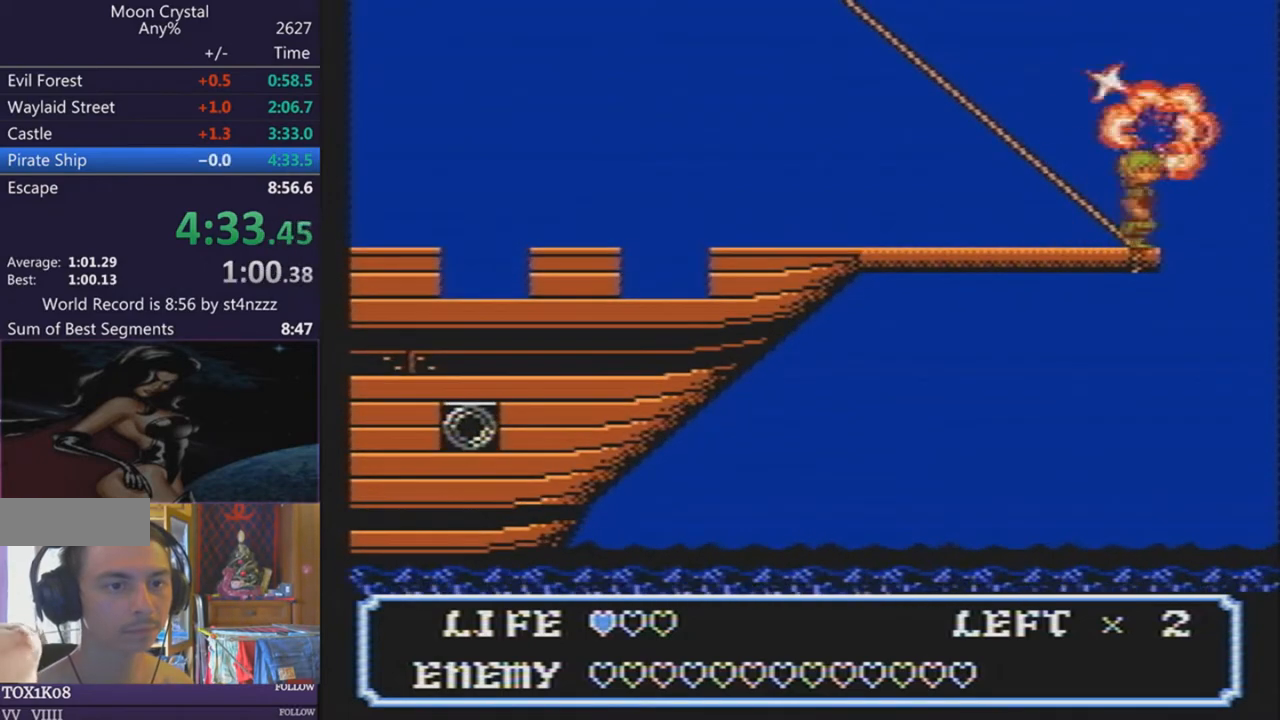
{"buttons": ["DPAD_RIGHT"], "events": []}
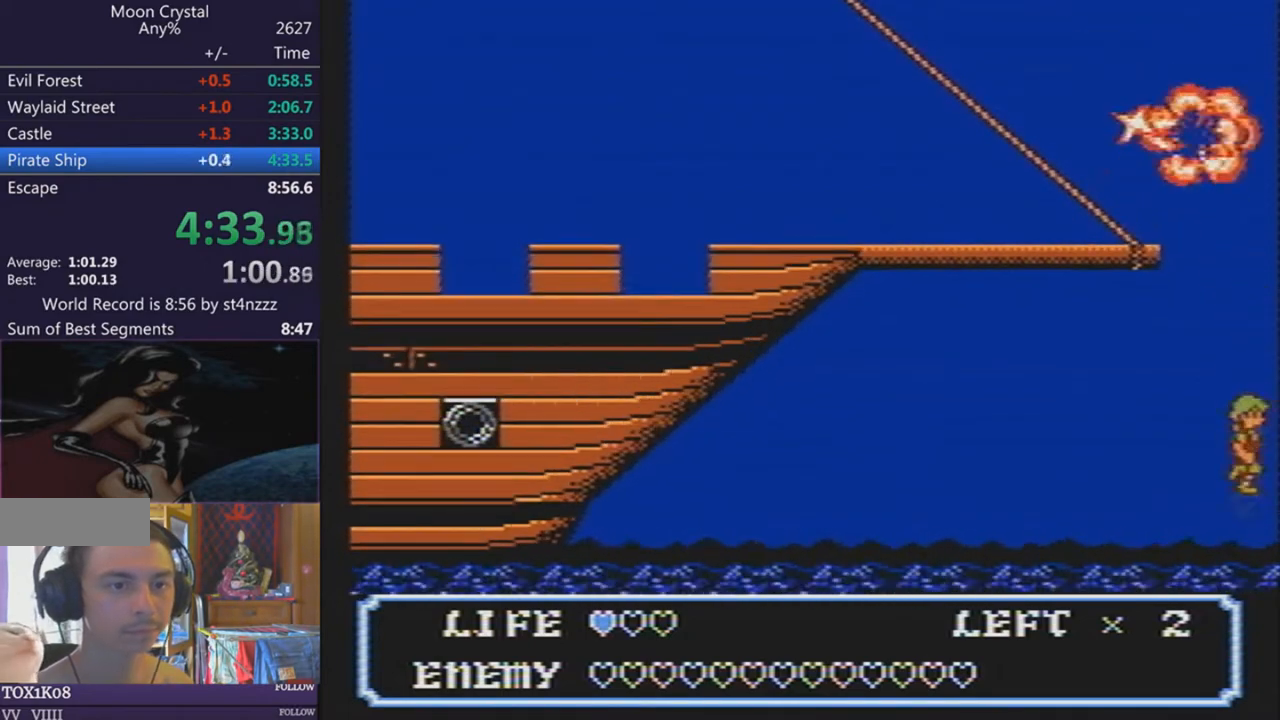
{"buttons": ["DPAD_RIGHT"], "events": []}
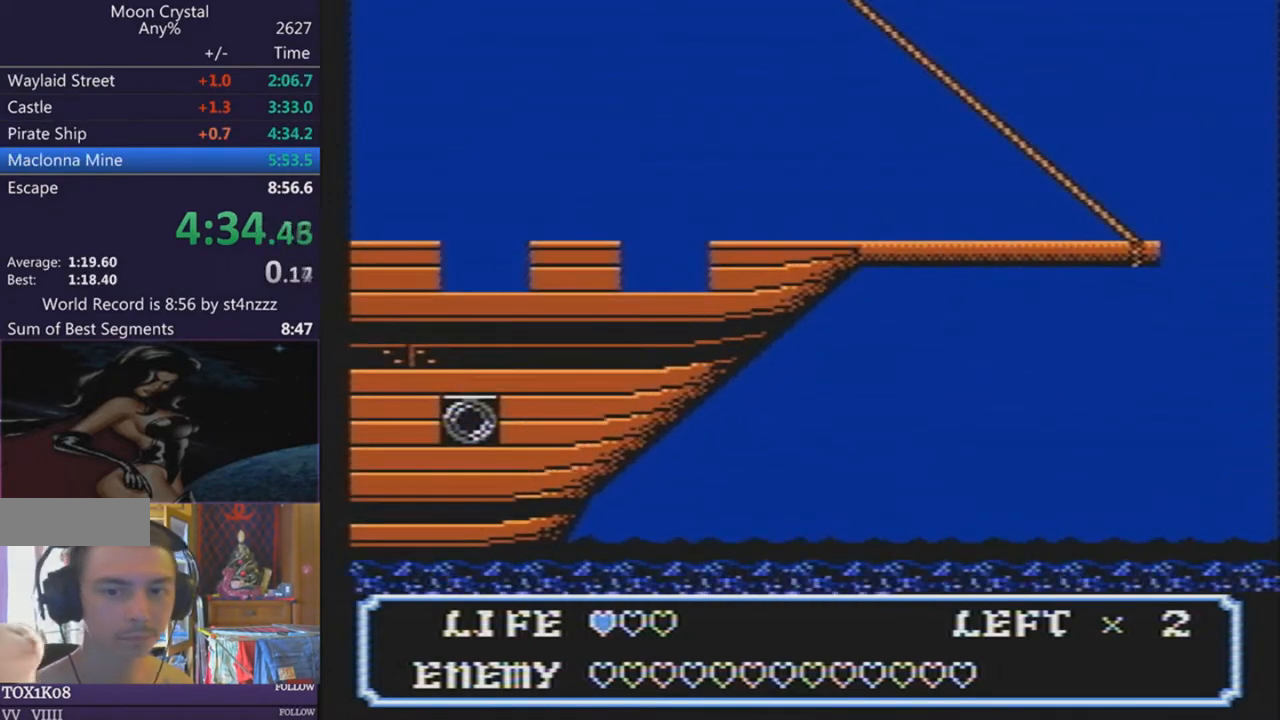
{"buttons": ["DPAD_RIGHT"], "events": []}
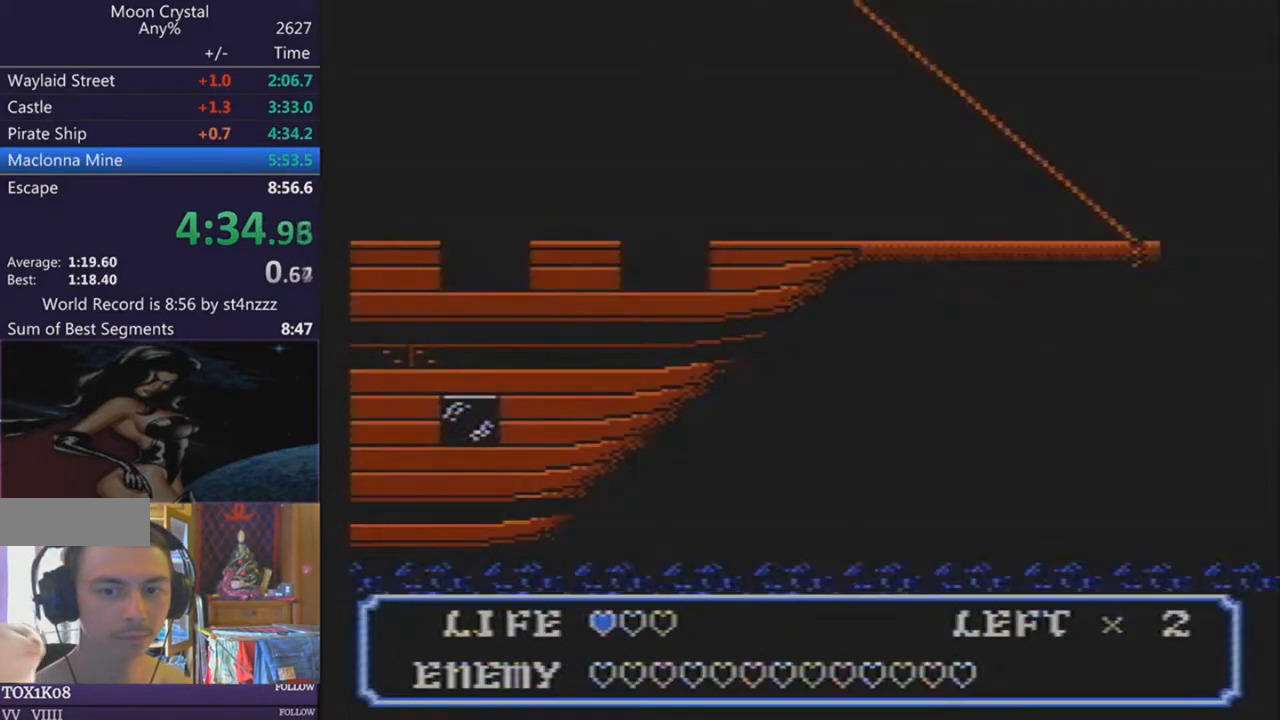
{"buttons": ["DPAD_RIGHT"], "events": []}
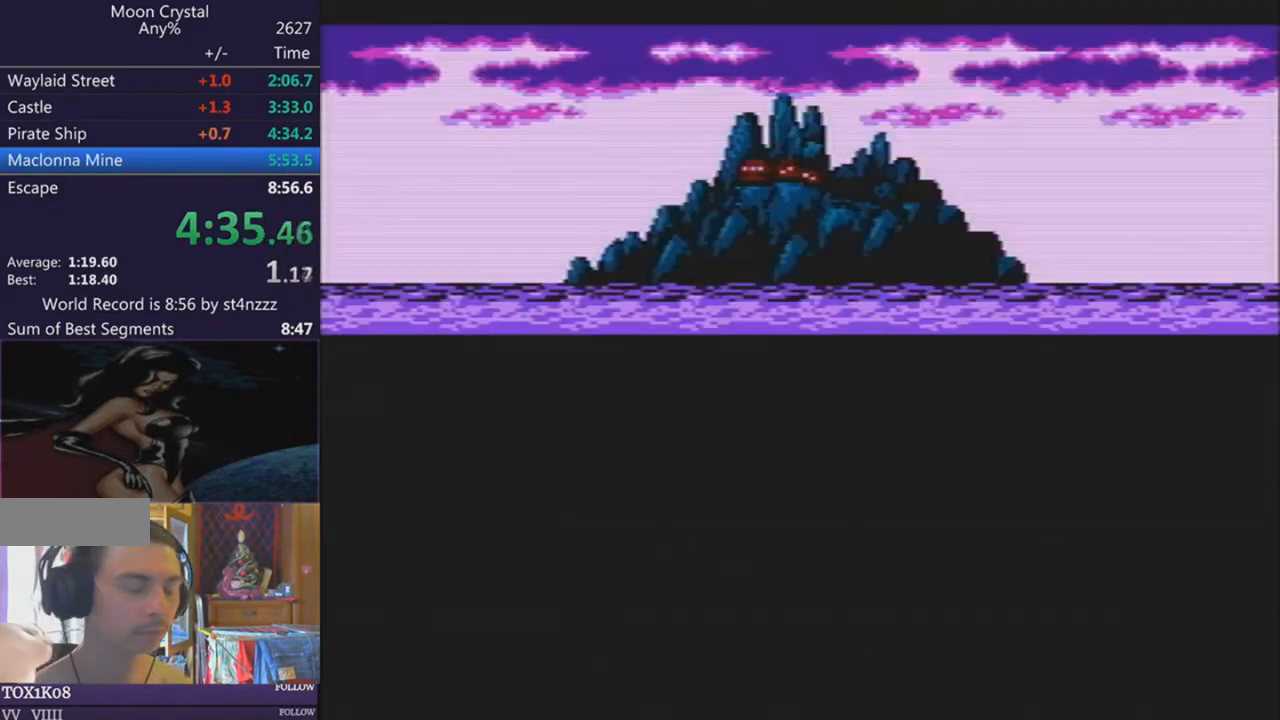
{"buttons": ["DPAD_RIGHT"], "events": []}
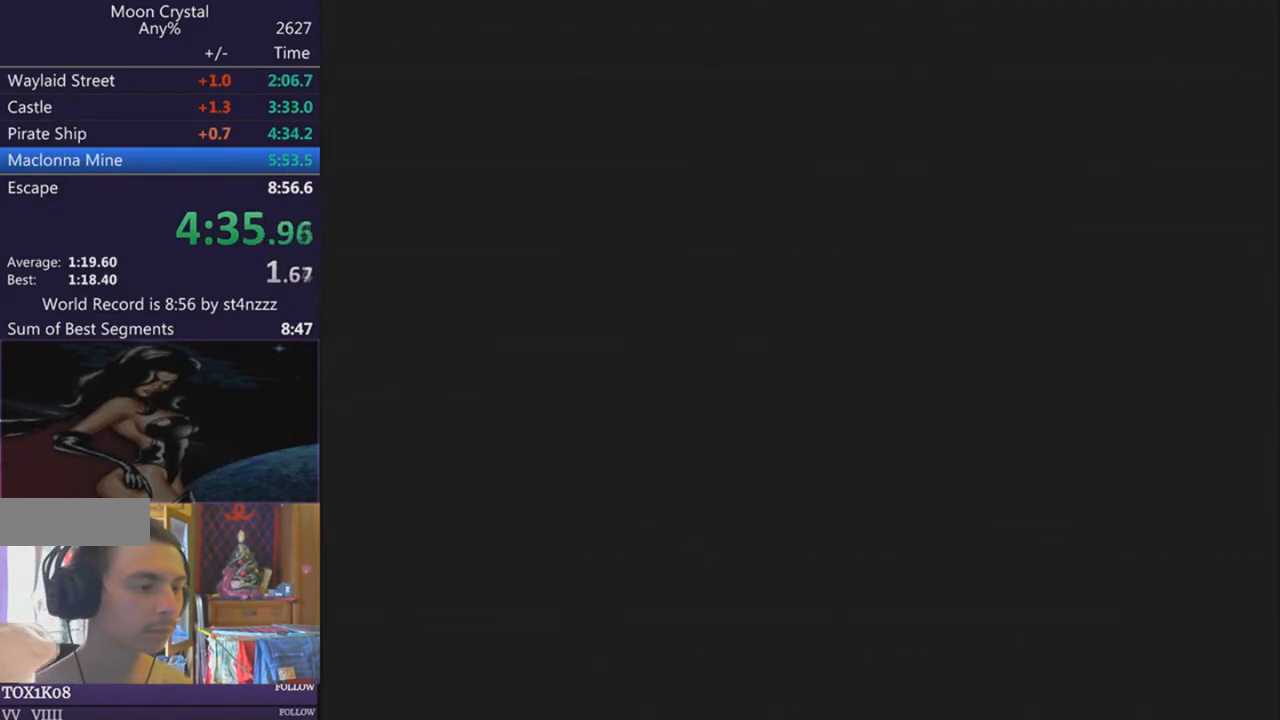
{"buttons": ["DPAD_RIGHT"], "events": []}
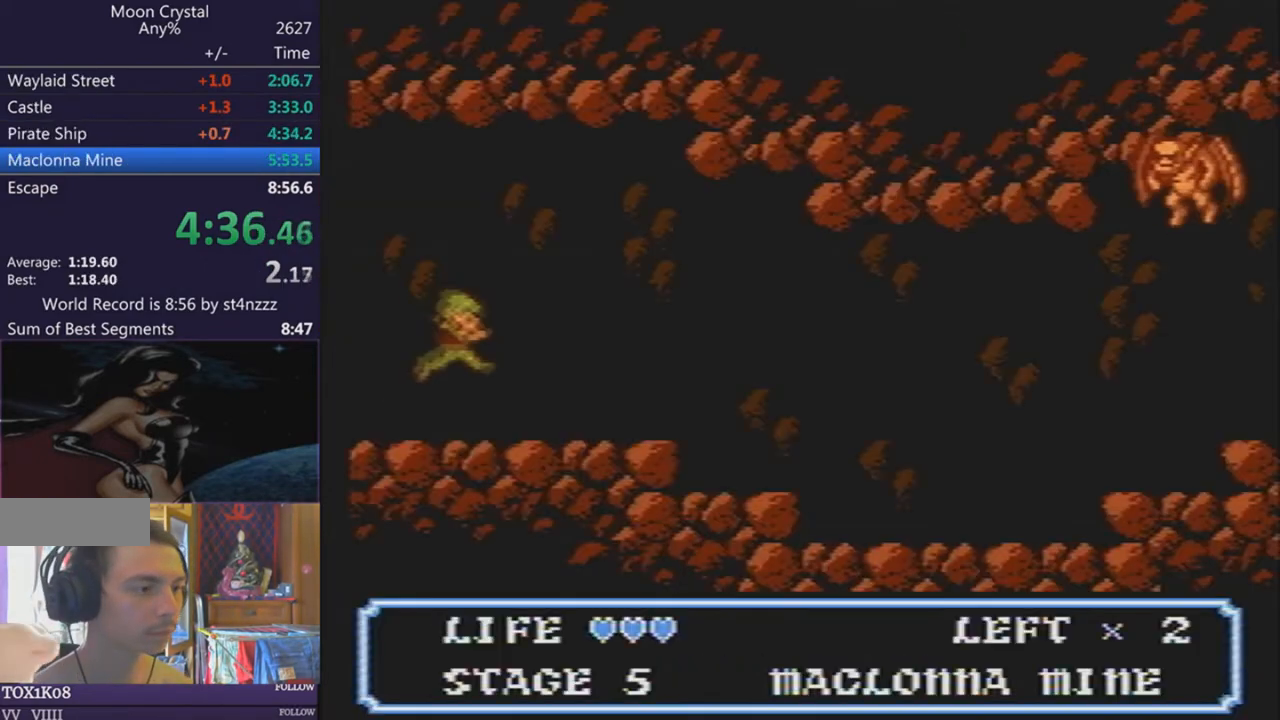
{"buttons": ["DPAD_RIGHT"], "events": []}
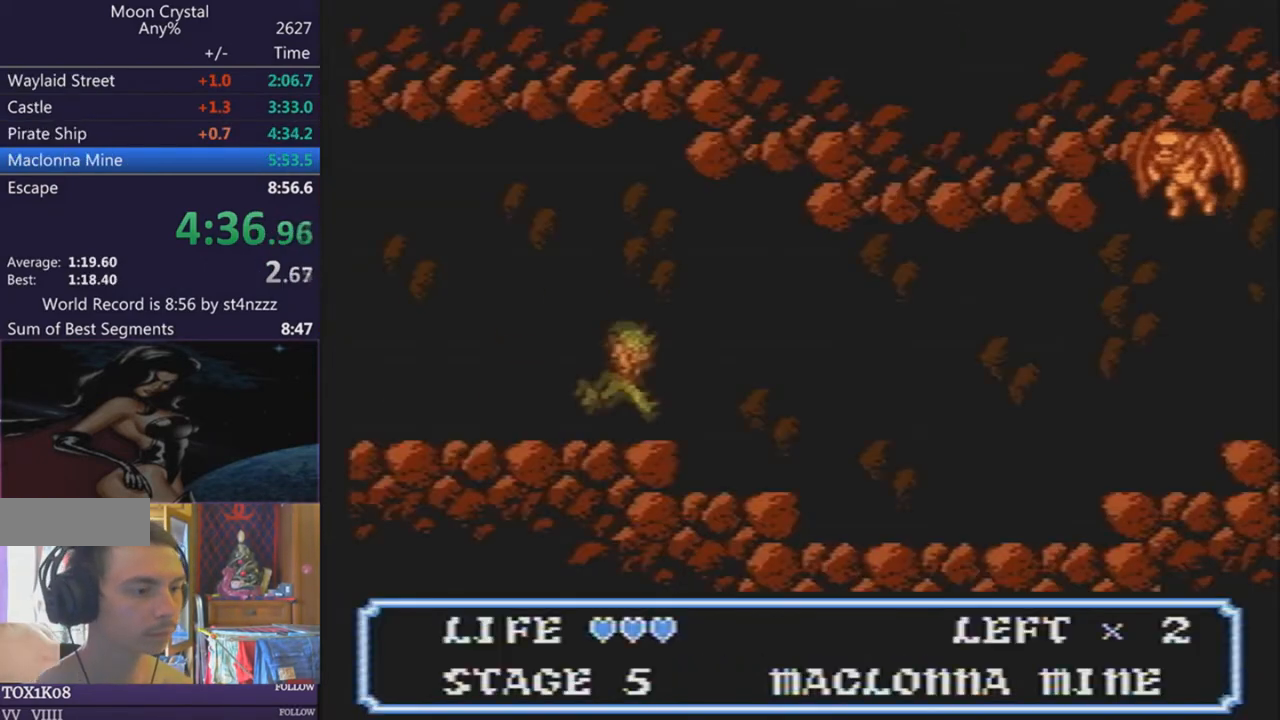
{"buttons": ["DPAD_RIGHT"], "events": []}
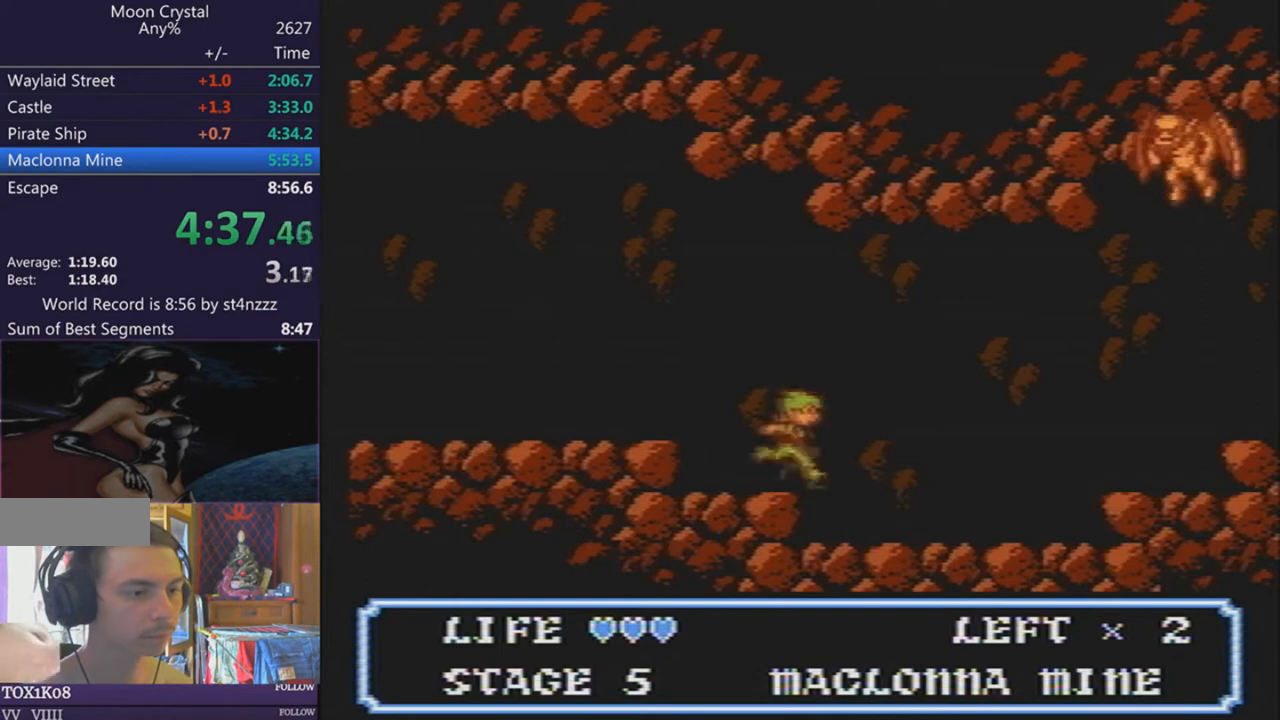
{"buttons": ["DPAD_RIGHT"], "events": []}
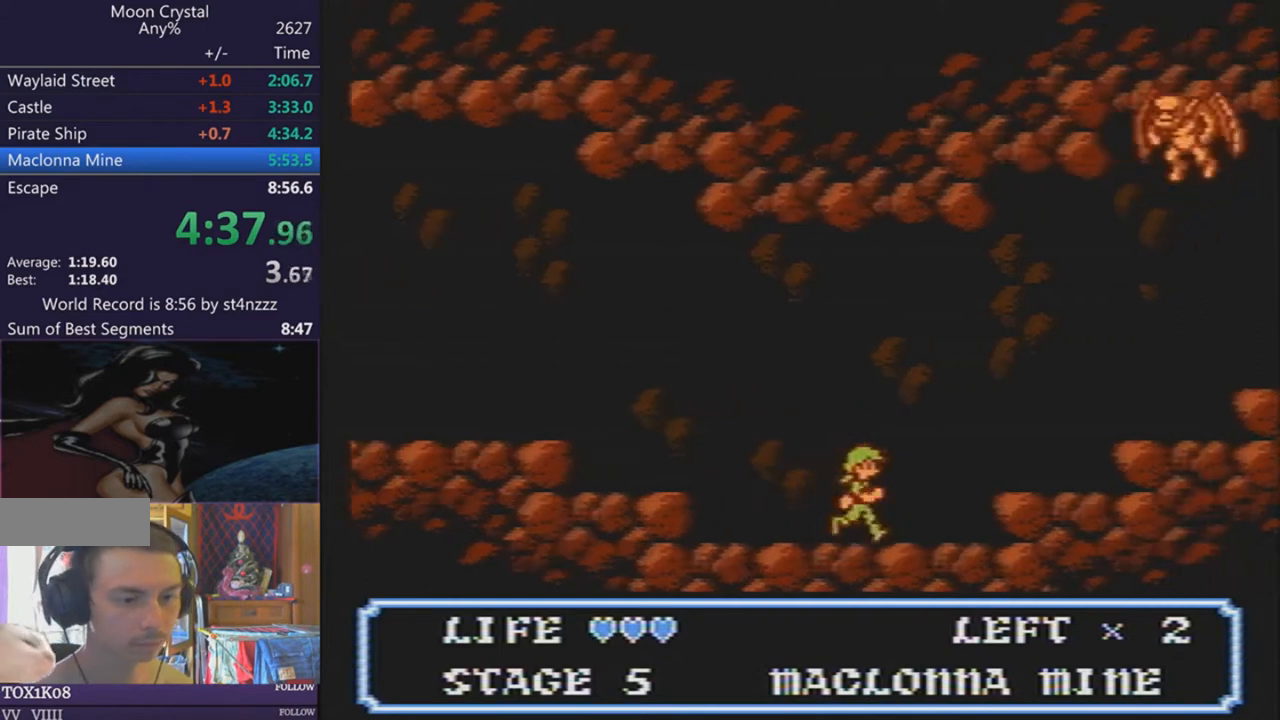
{"buttons": ["DPAD_RIGHT"], "events": []}
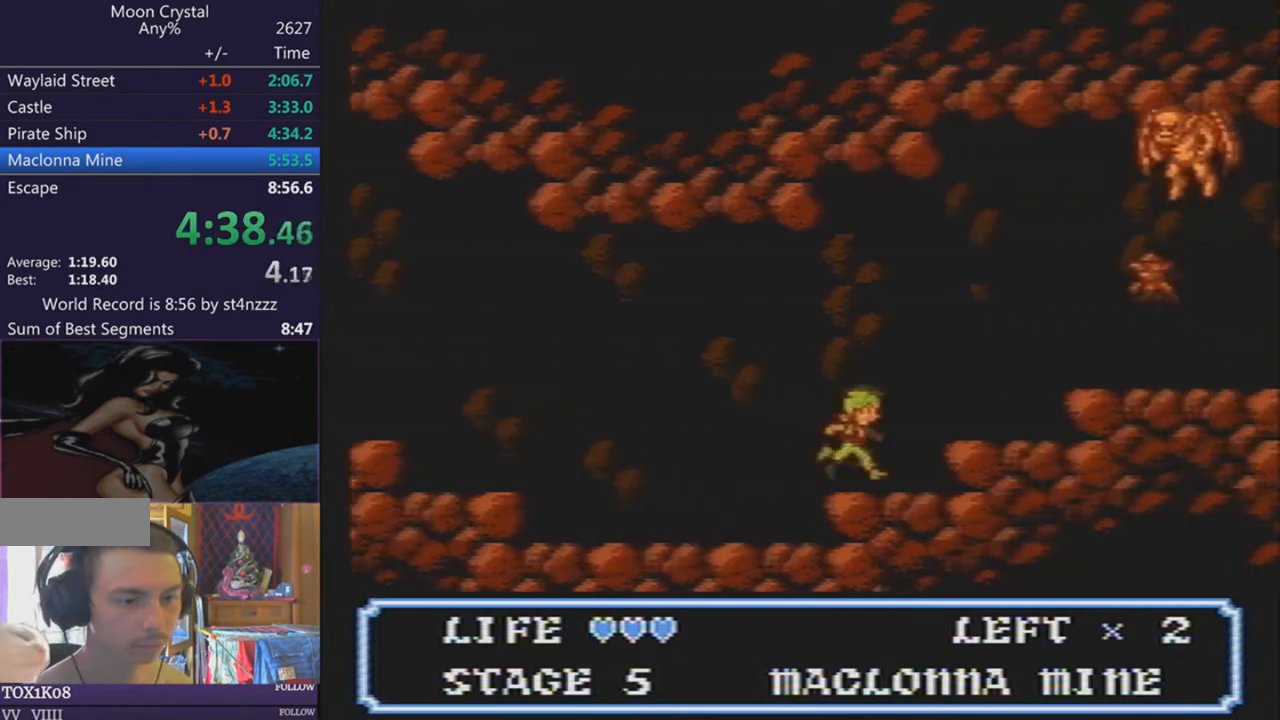
{"buttons": ["DPAD_RIGHT"], "events": []}
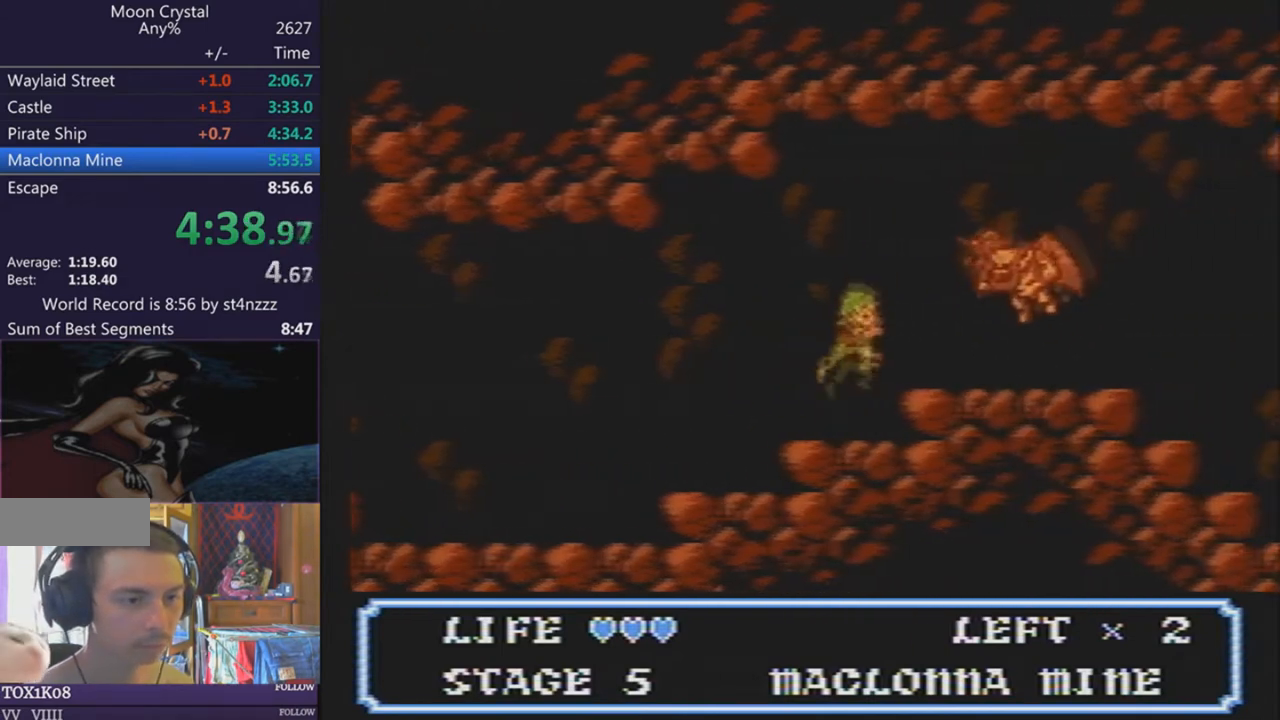
{"buttons": ["DPAD_RIGHT"], "events": []}
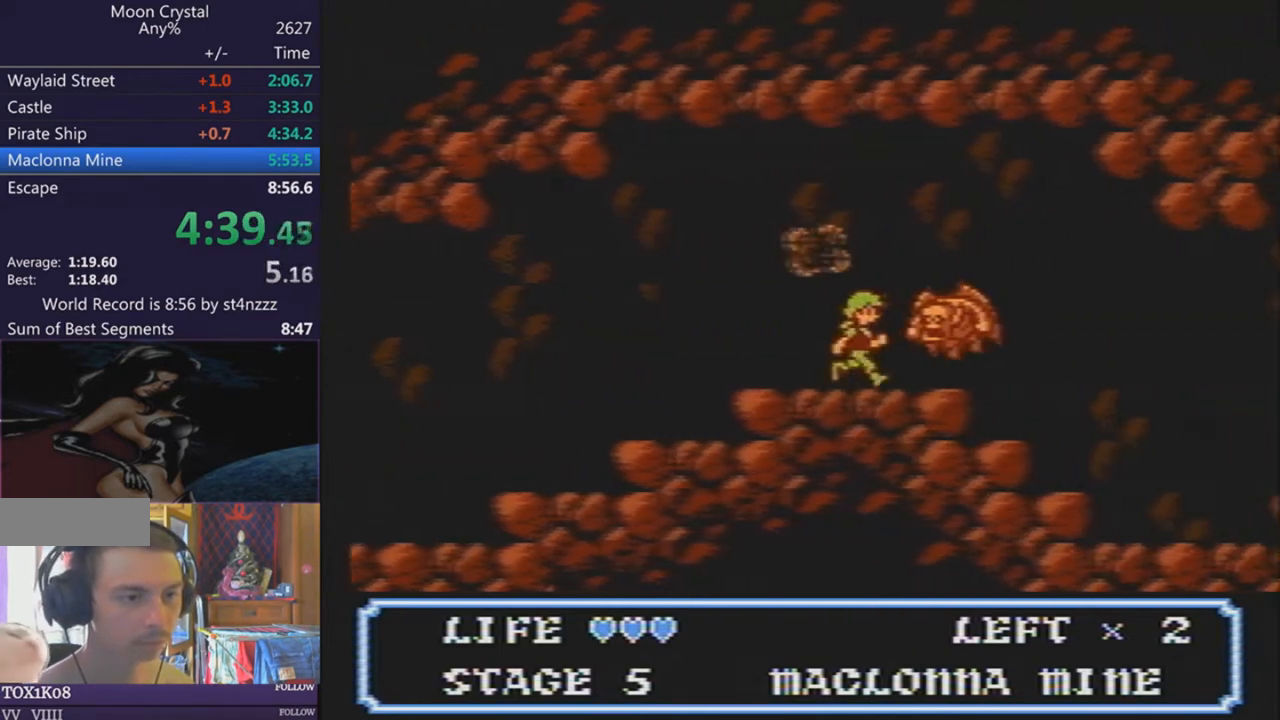
{"buttons": ["DPAD_RIGHT"], "events": []}
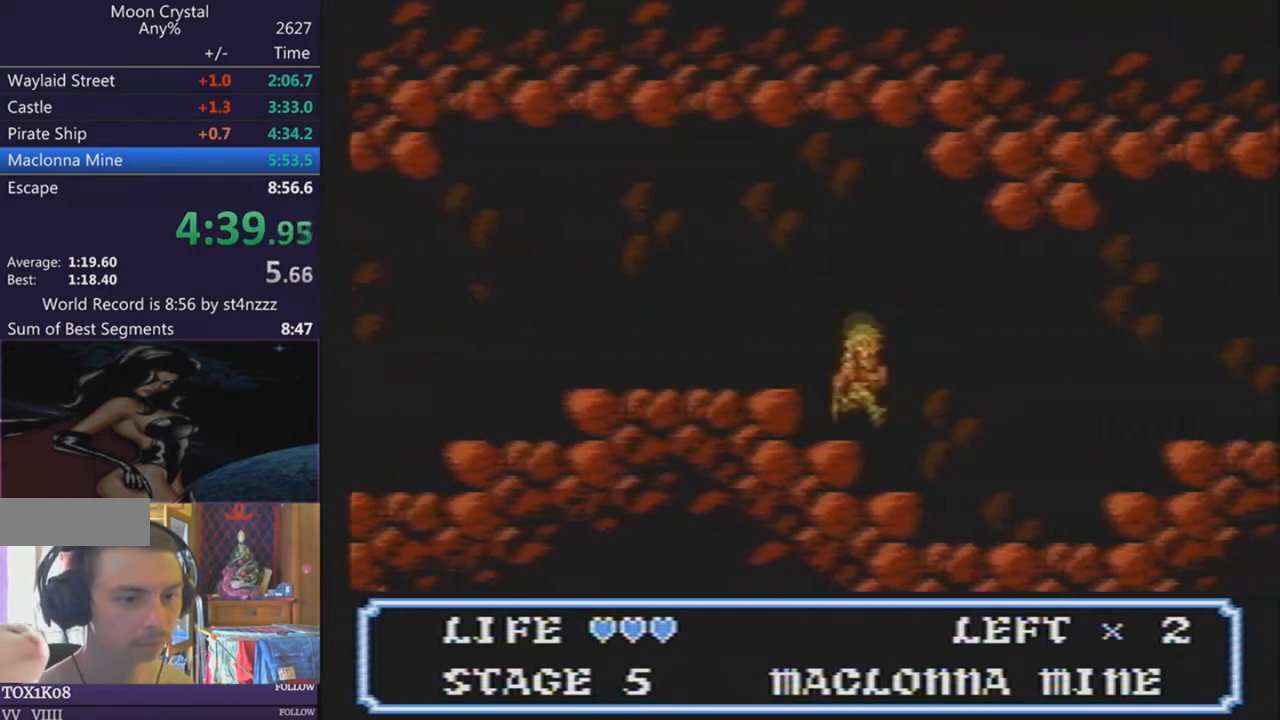
{"buttons": ["DPAD_RIGHT"], "events": []}